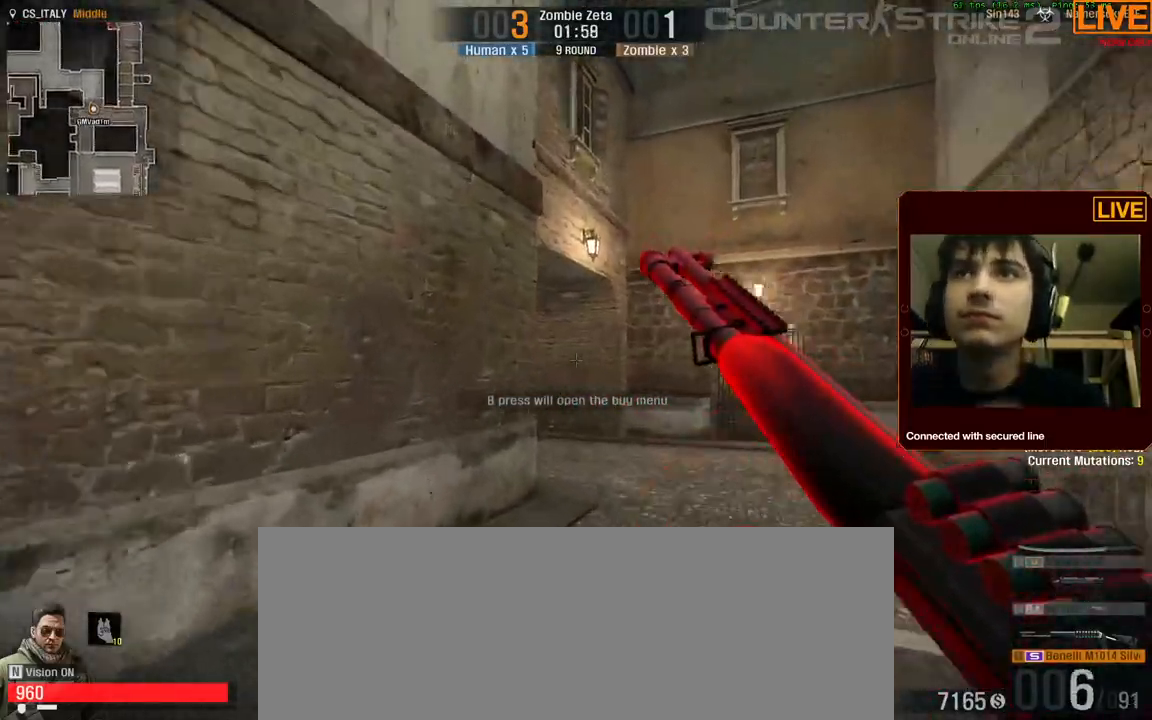
Gameplay with keyboard; each line is a JSON object with the keys held at the frame after it. "events" lists presses ("down") and releases ("up") of ".", "/", "0", "1", "2", "3", "4", "5", "6", "7", "8", "9", "a", "alt_l", "alt_r", "b", "backslash", "backspace", "c", "caps_lock", "comma", "ctrl_l", "ctrl_r", "d", "down", "e", "equals", "escape", "f", "f1", "f10", "f11", "f12", "f2", "f3", "f4", "f5", "f6", "f7", "f8", "f9", "g", "h", "i", "j", "k", "l", "lbracket", "left", "m", "minus", "n", "num0", "num1", "num2", "num3", "num4", "num5", "num6", "num7", "num8", "num9", "o", "p", "q", "quote", "r", "rbracket", "return", "right", "s", "semicolon", "shift_l", "shift_r", "space", "super", "t", "tab", "tilde", "u", "up", "v", "w", "x", "y" and "z" between this image and that frame as [ms after this image, input, new state], when the widget could be followed in between. No other keys are recorded. Mouse input is not recorded.
{"keys": ["w"], "events": [[384, "d", "up"]]}
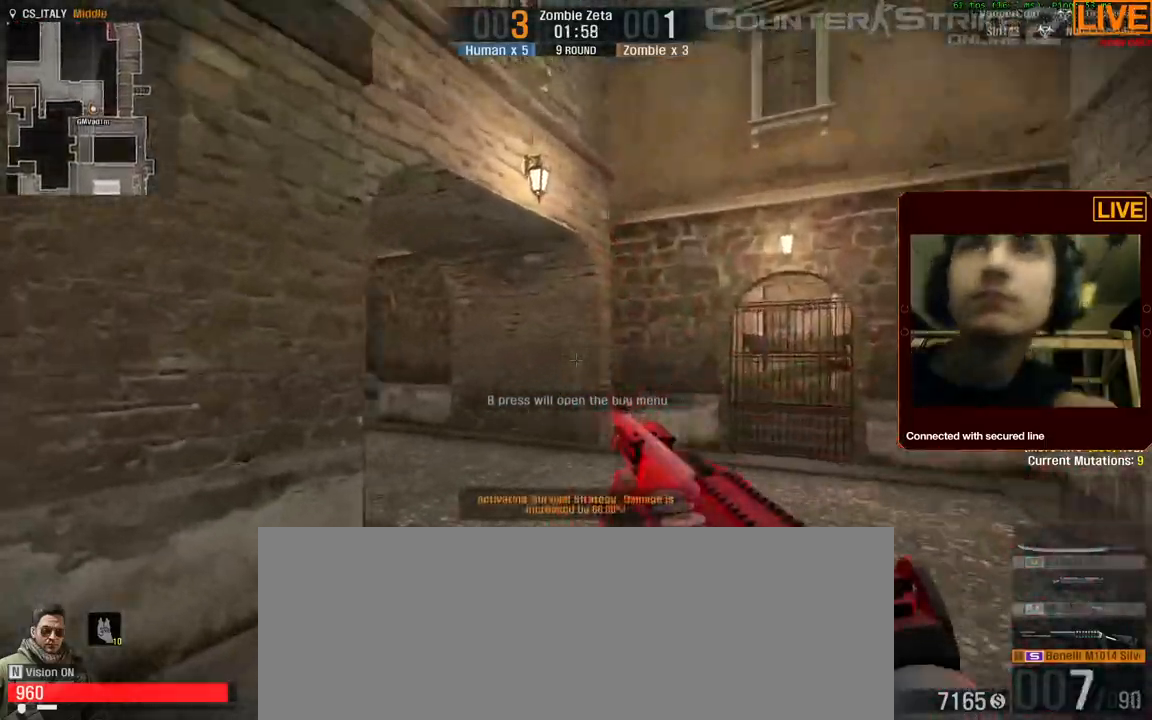
{"keys": ["d", "w"], "events": [[17, "d", "down"], [300, "d", "up"], [484, "d", "down"]]}
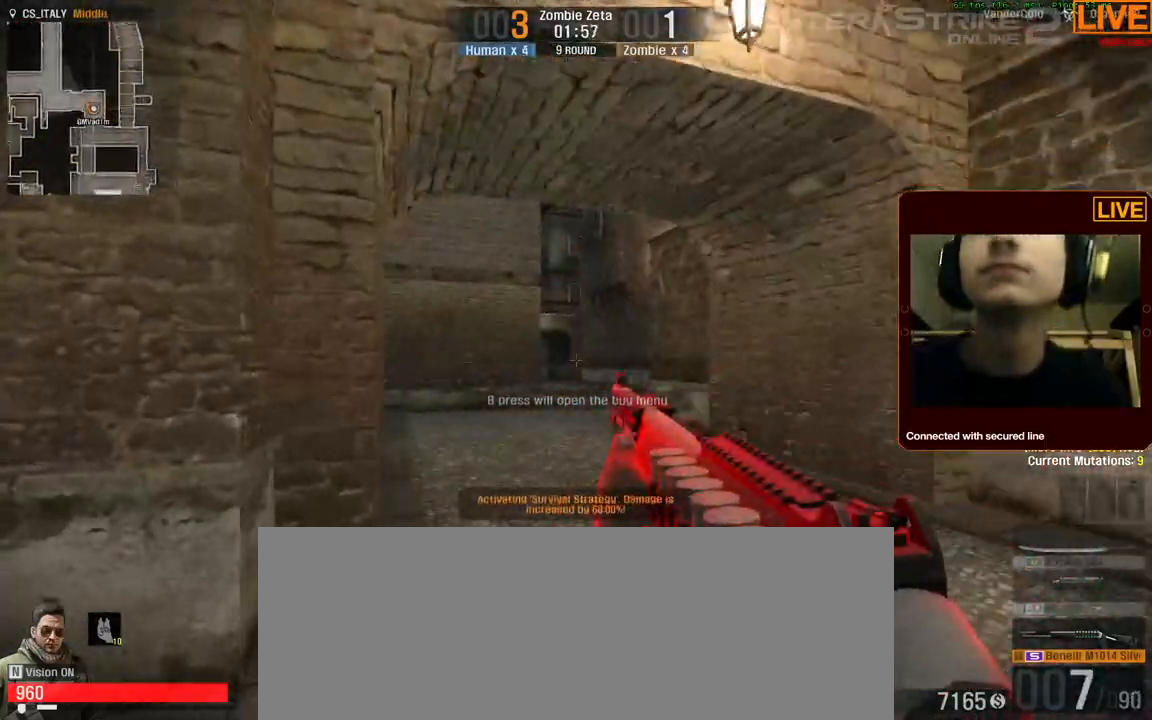
{"keys": ["a"], "events": [[217, "a", "down"], [217, "d", "up"], [350, "w", "up"]]}
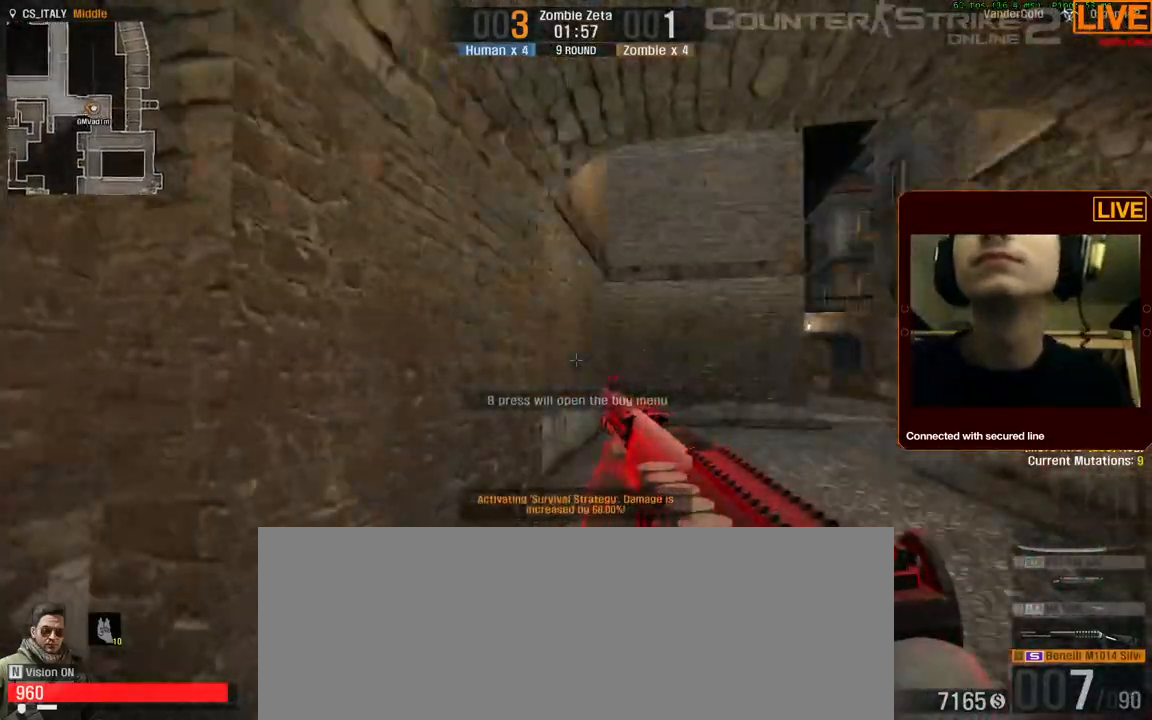
{"keys": ["w"]}
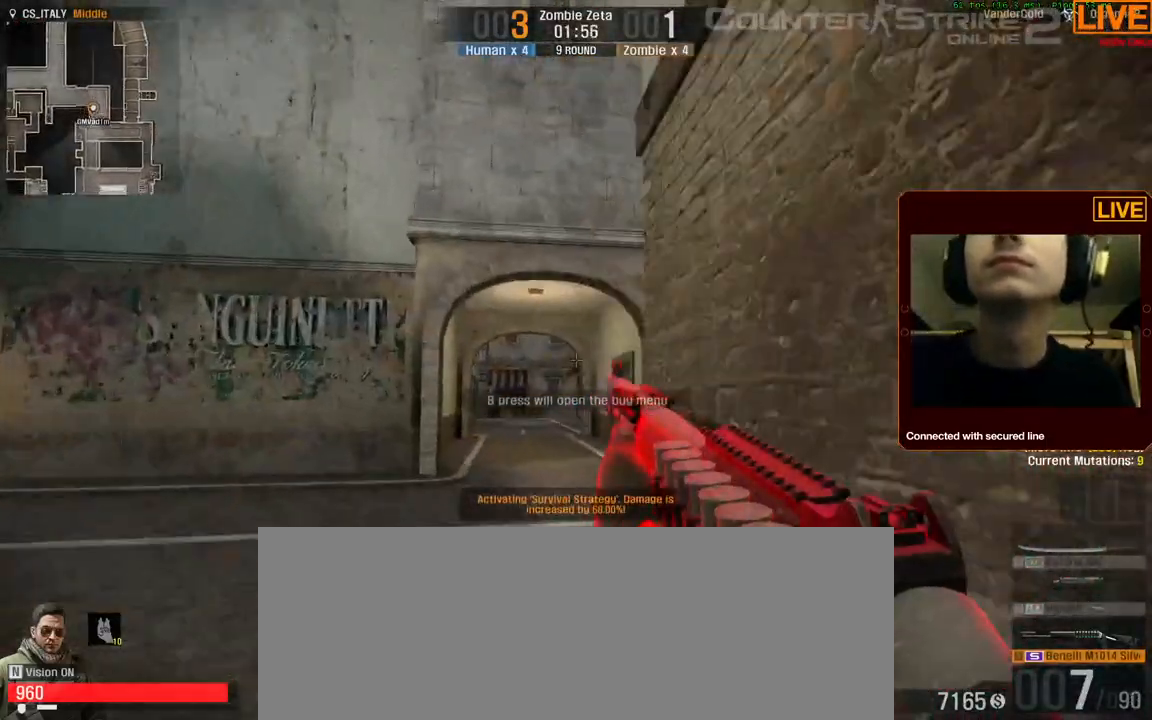
{"keys": ["tab", "w"], "events": [[150, "tab", "down"]]}
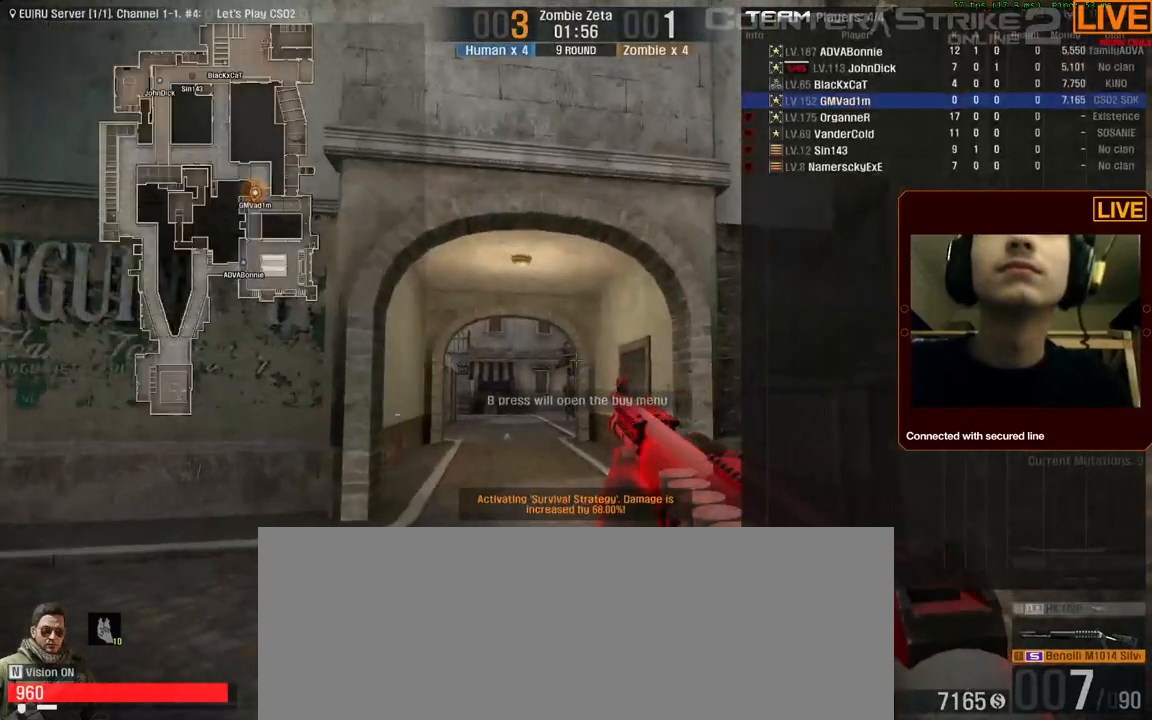
{"keys": ["tab", "w"], "events": []}
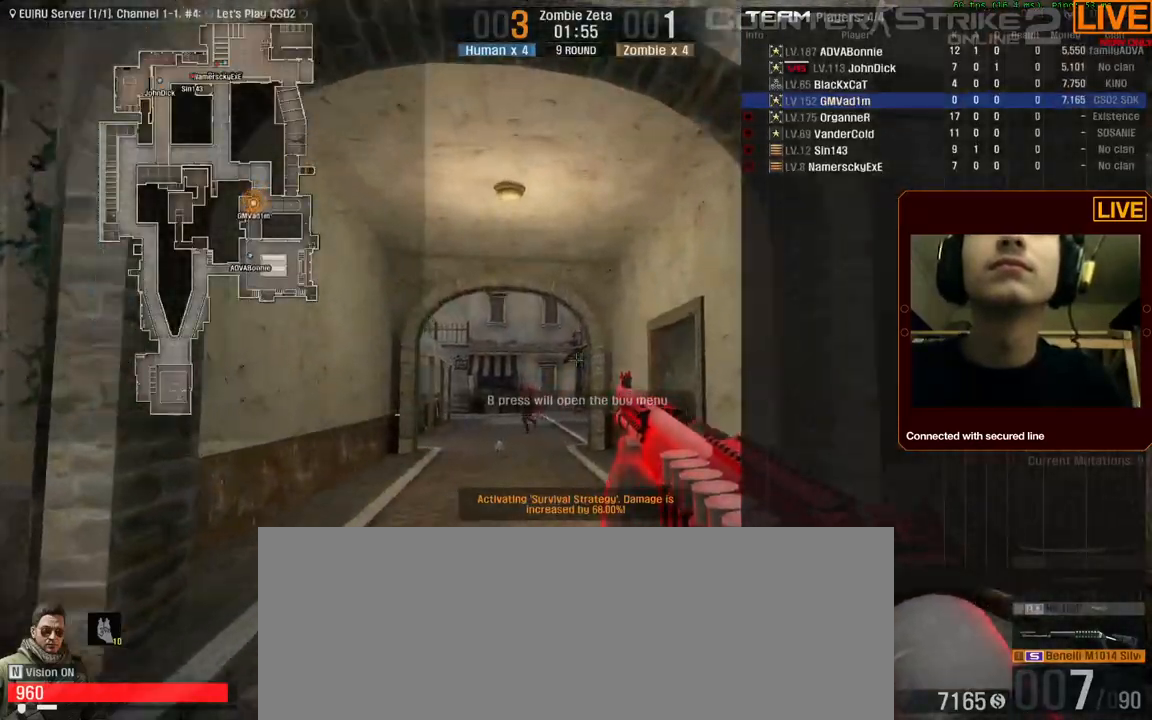
{"keys": ["w"], "events": [[84, "tab", "up"], [217, "a", "down"], [300, "w", "up"], [400, "a", "up"], [400, "w", "down"]]}
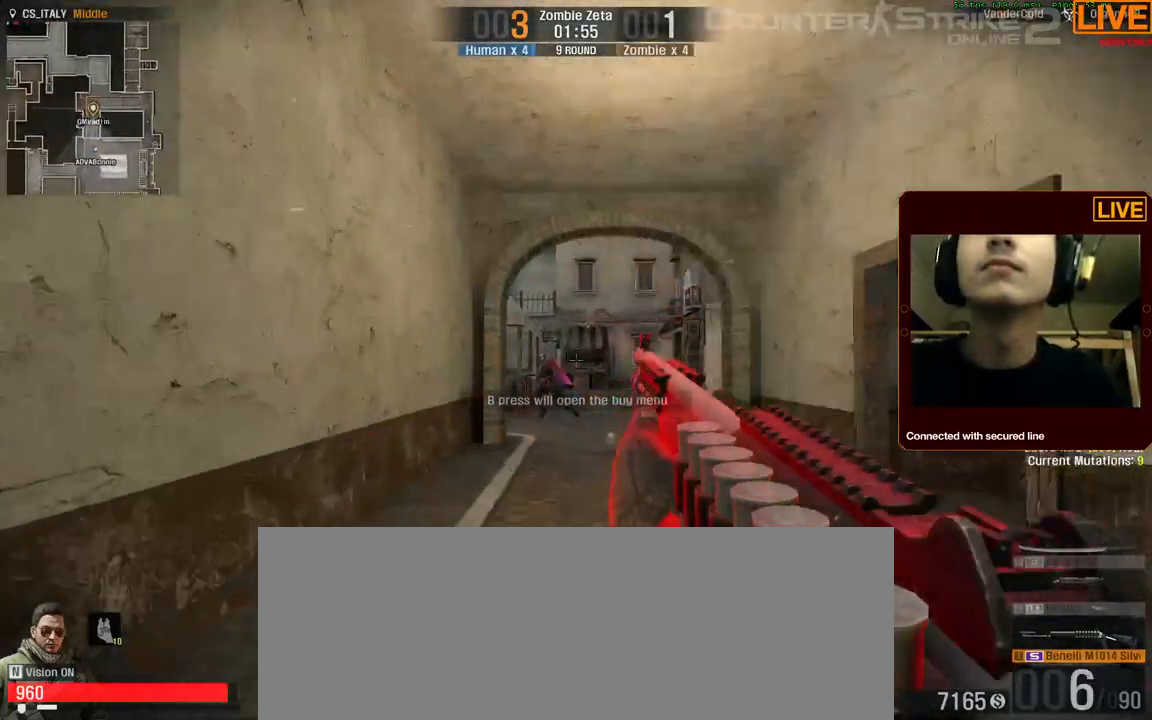
{"keys": ["r", "w"]}
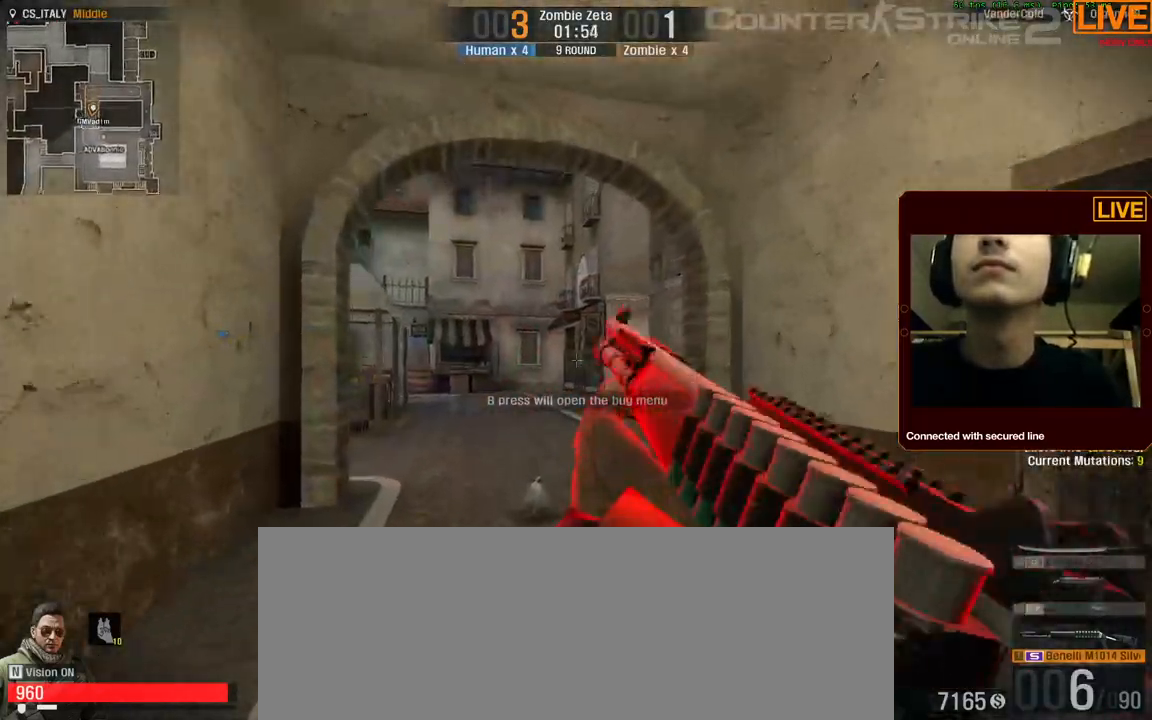
{"keys": ["tab", "w"], "events": [[84, "r", "up"], [467, "tab", "down"]]}
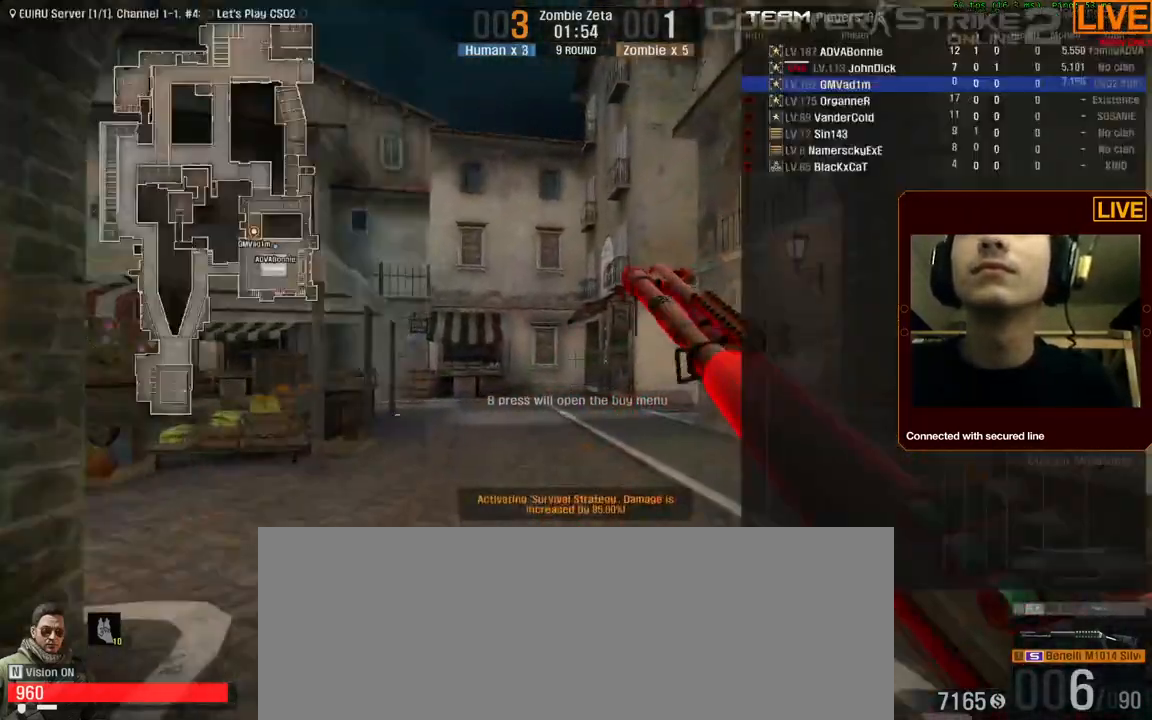
{"keys": ["tab", "w"], "events": []}
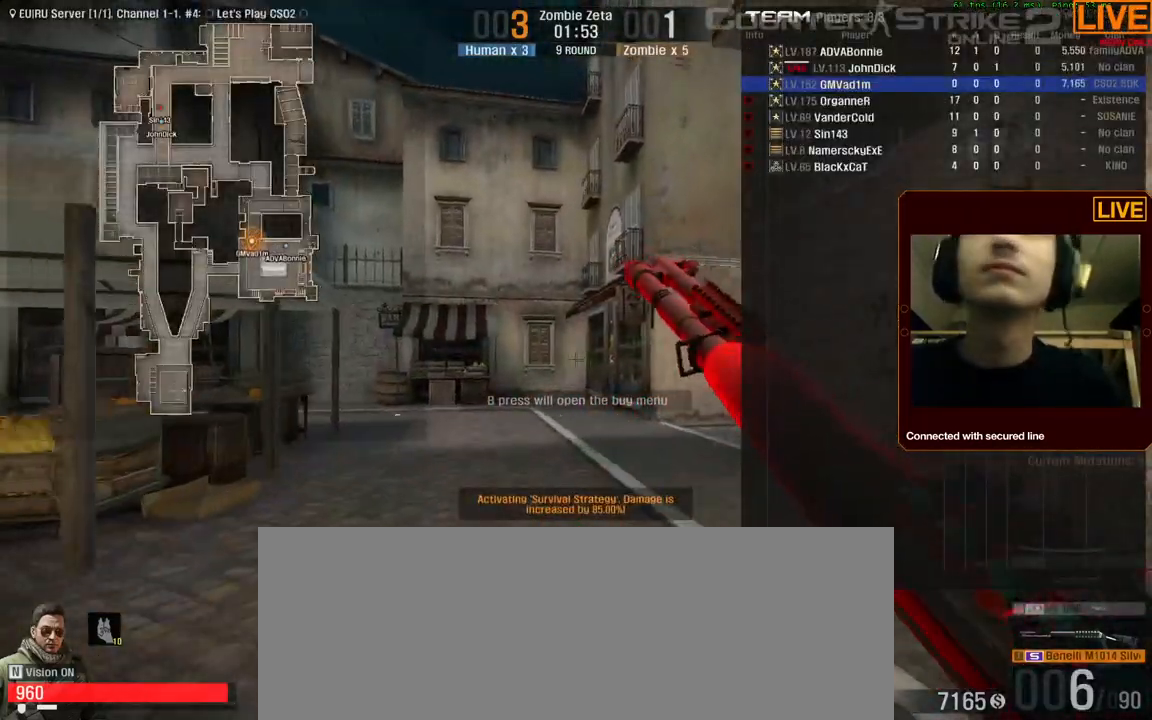
{"keys": ["tab", "w"], "events": []}
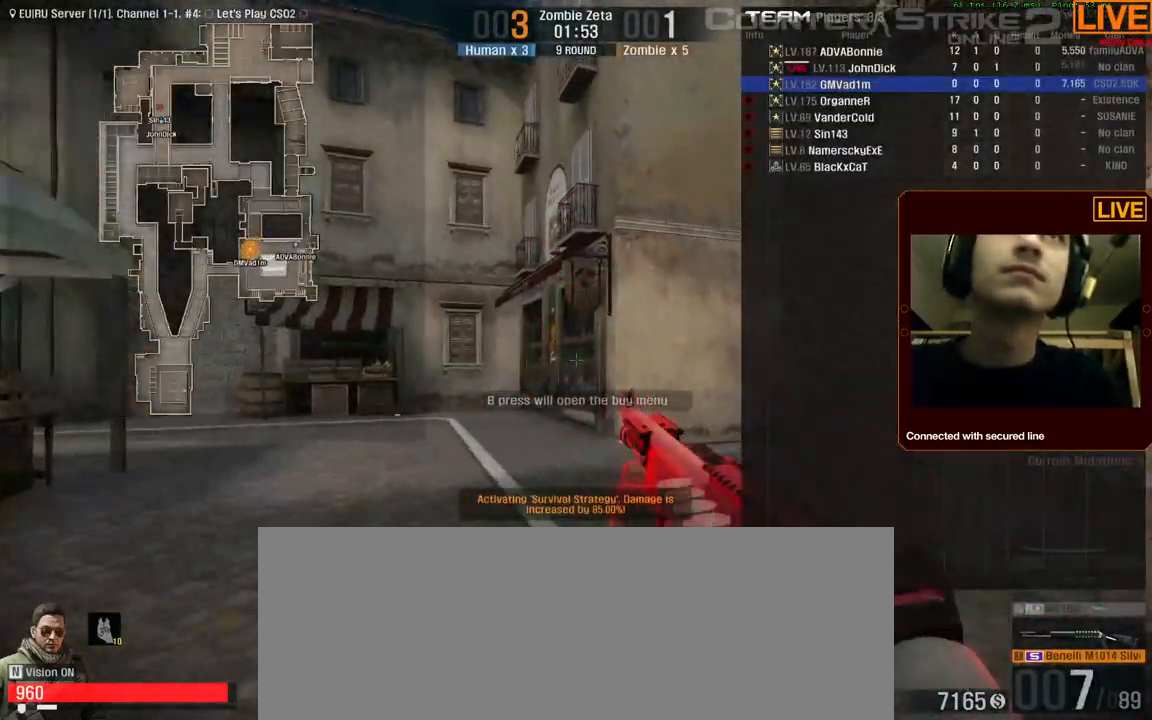
{"keys": ["tab", "w"], "events": []}
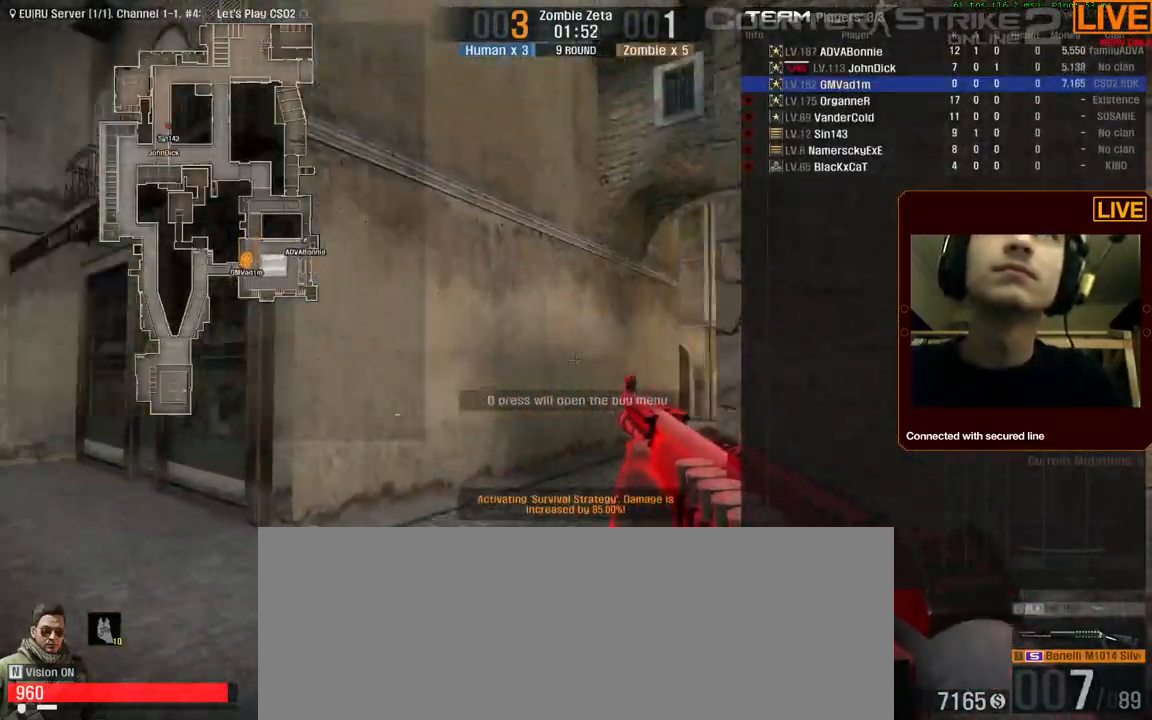
{"keys": ["tab", "w"], "events": []}
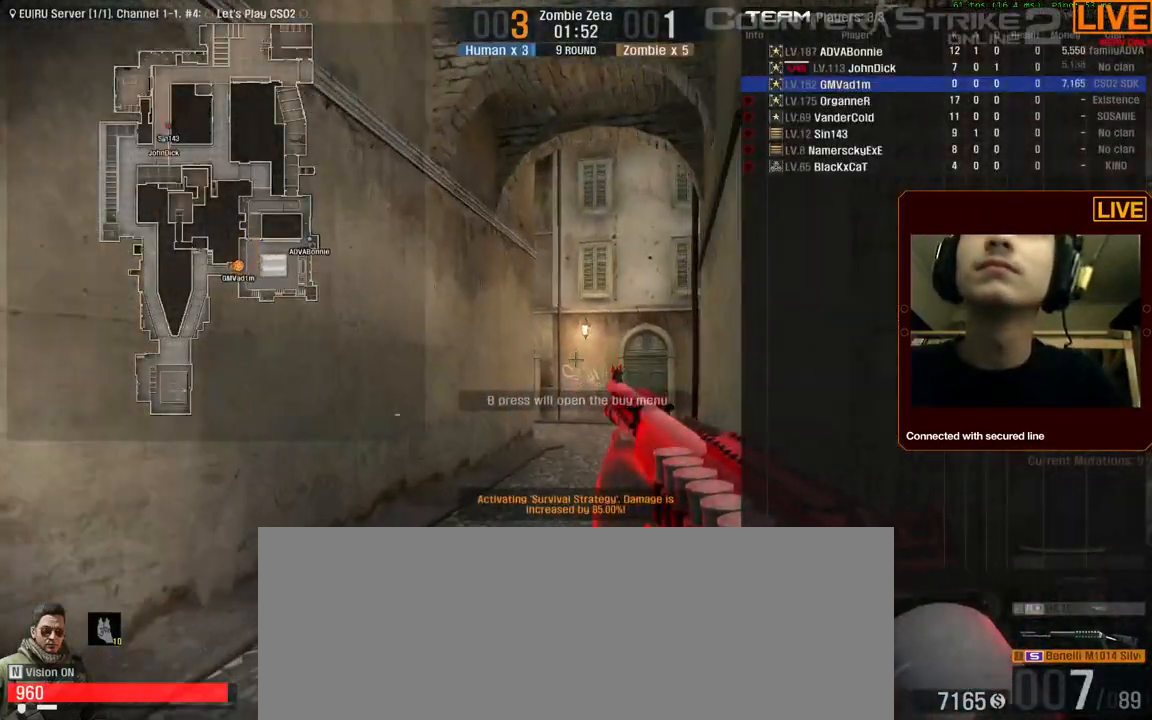
{"keys": ["tab", "w"], "events": []}
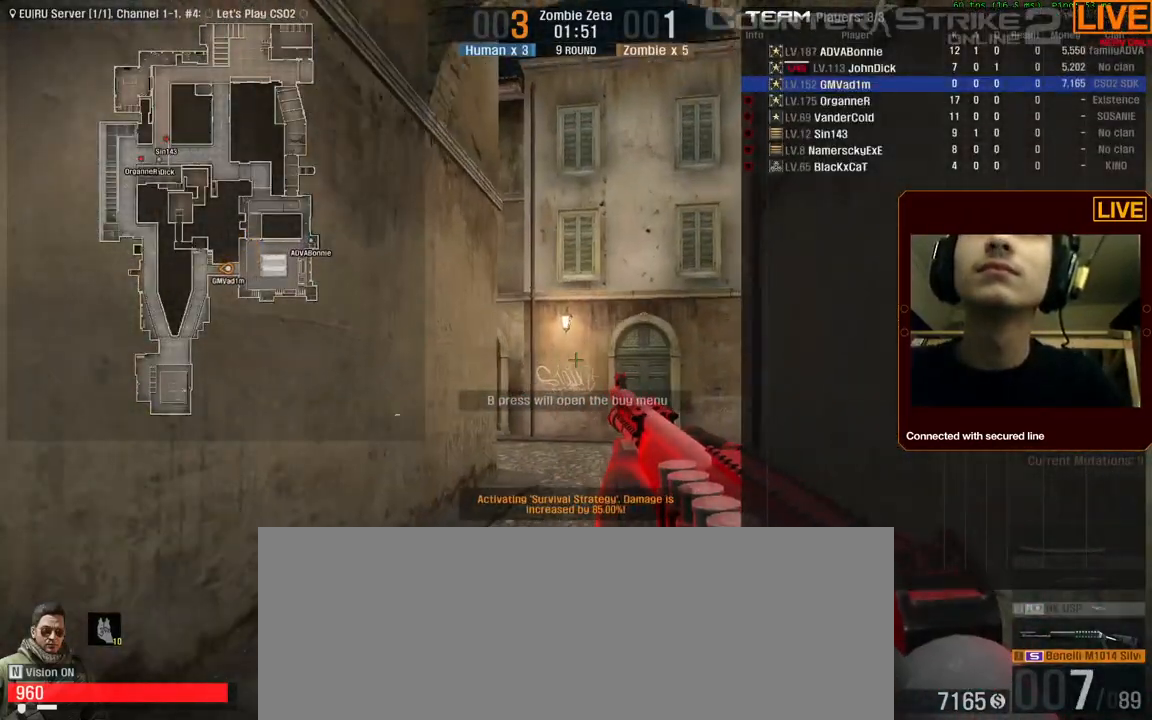
{"keys": ["tab", "w"], "events": []}
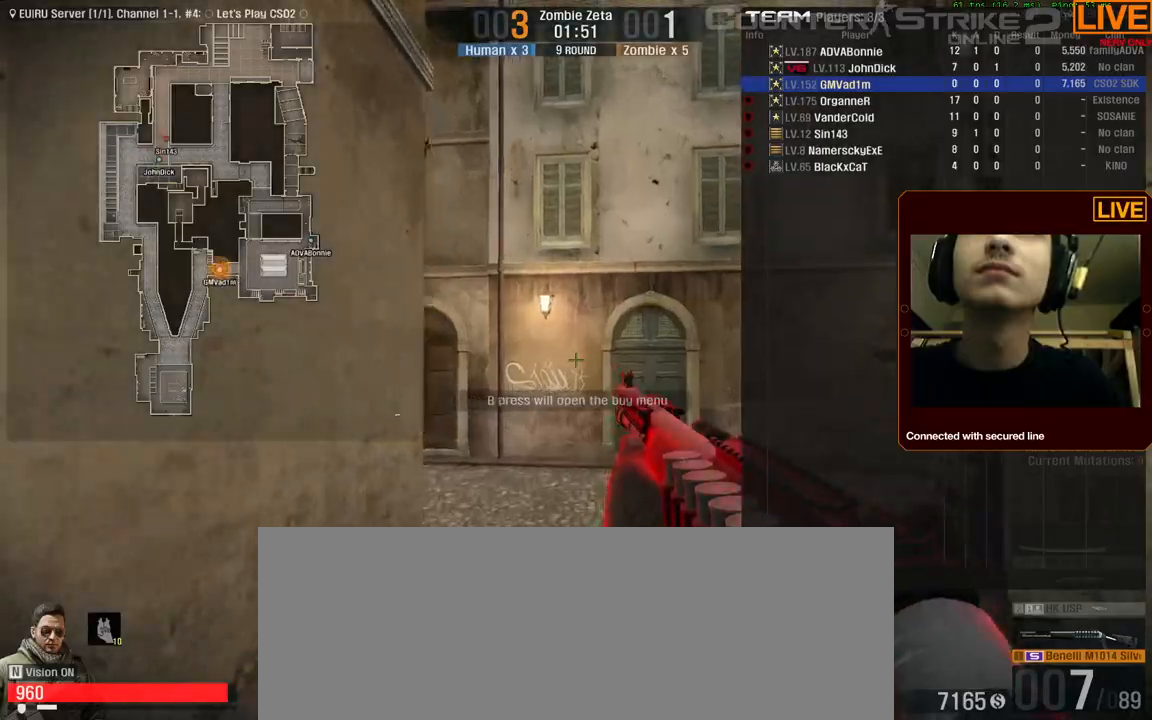
{"keys": ["w"]}
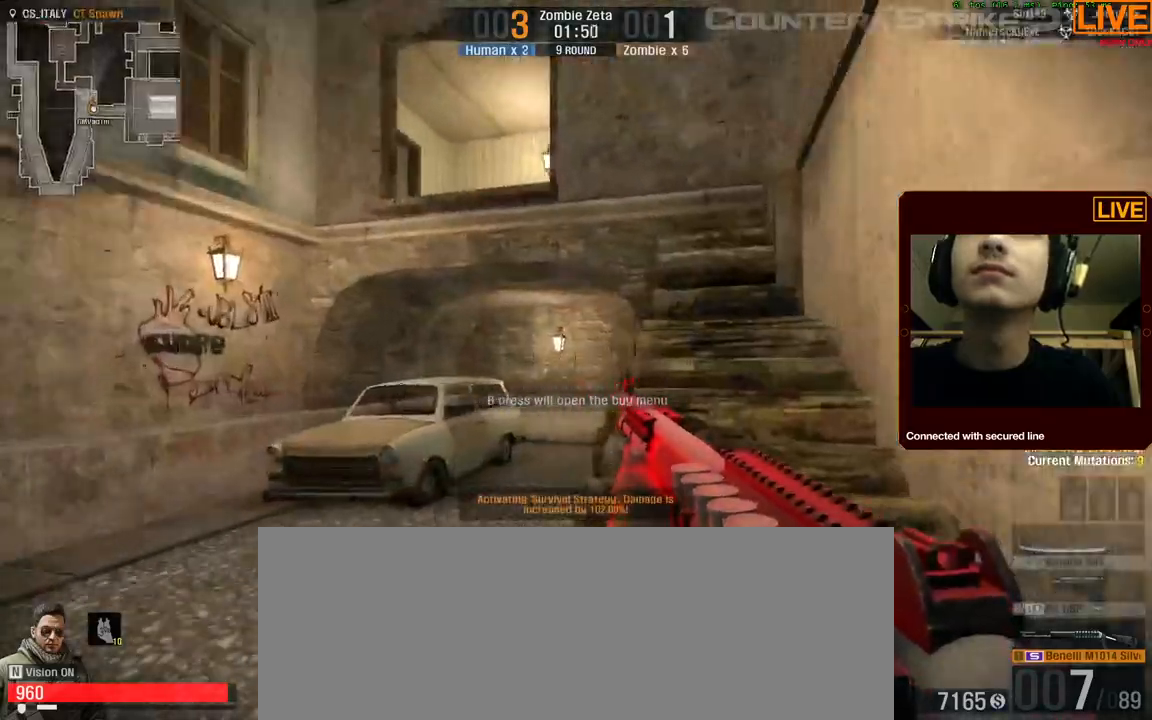
{"keys": ["w"], "events": [[150, "d", "down"], [150, "w", "up"], [384, "w", "down"], [417, "d", "up"]]}
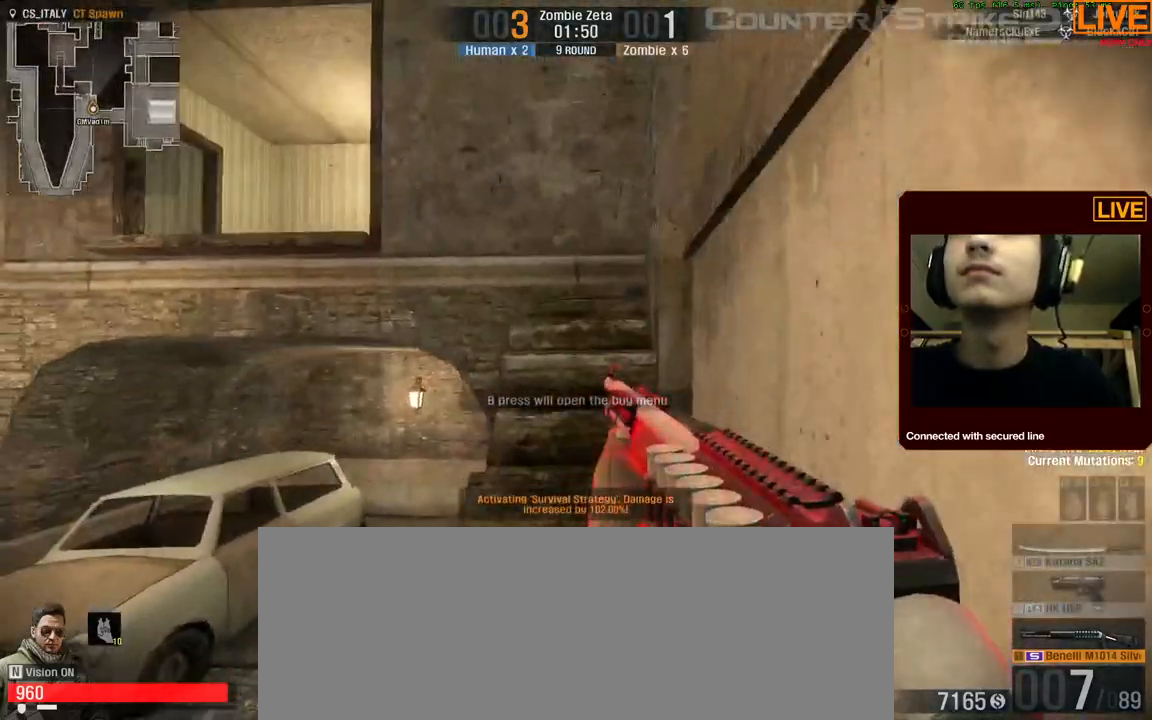
{"keys": ["d", "w"], "events": [[434, "d", "down"]]}
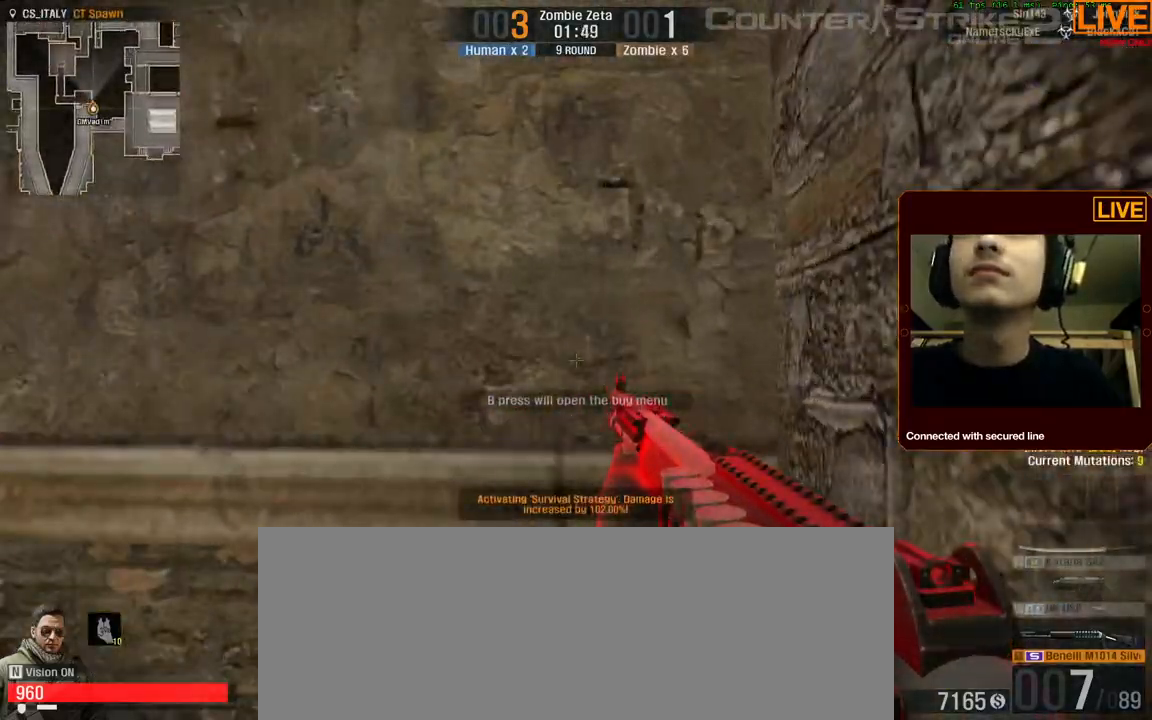
{"keys": [], "events": [[117, "w", "up"], [267, "d", "up"]]}